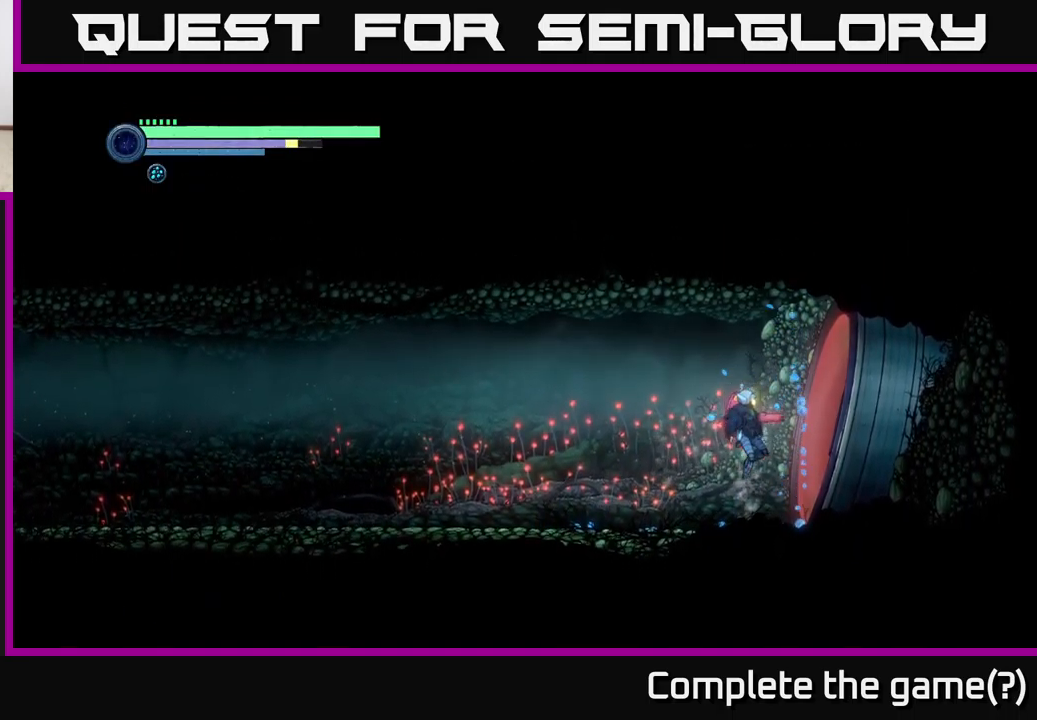
Gameplay with a controller (Xbox layout); each line is a JSON object with the inputs held at the frame after it. "events" lists button and stick changes between this image and that frame as [ms after this image, input, new state], when the widget could be followed in between.
{"buttons": [], "left_stick": "center", "right_stick": "center", "events": [[200, "Y", "down"], [333, "Y", "up"]]}
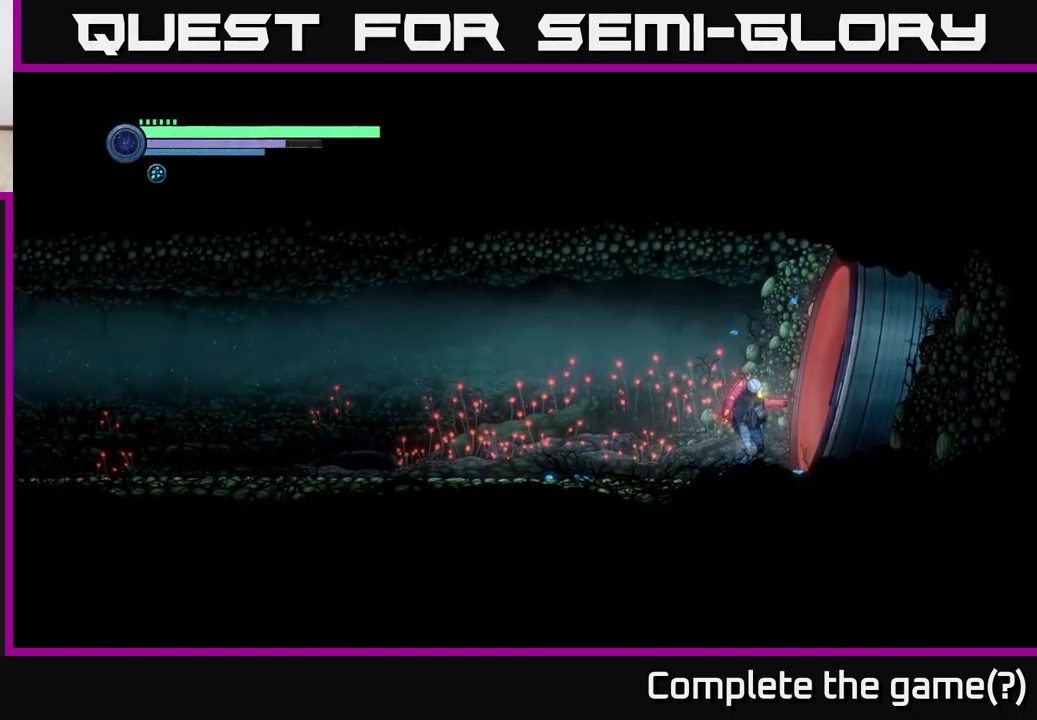
{"buttons": ["X"], "left_stick": "right", "right_stick": "center", "events": [[50, "left_stick", "right"], [83, "L2", "down"], [166, "X", "down"], [300, "X", "up"], [366, "L2", "up"], [383, "X", "down"]]}
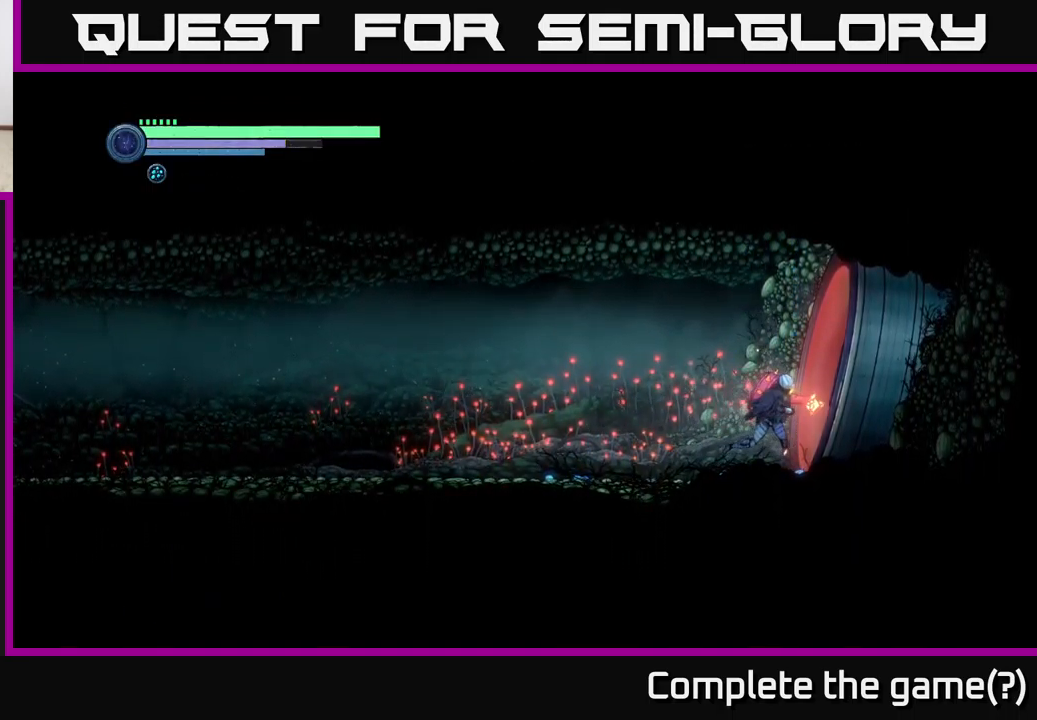
{"buttons": ["A", "X"], "left_stick": "right", "right_stick": "center", "events": [[67, "A", "down"], [67, "X", "up"], [250, "X", "down"]]}
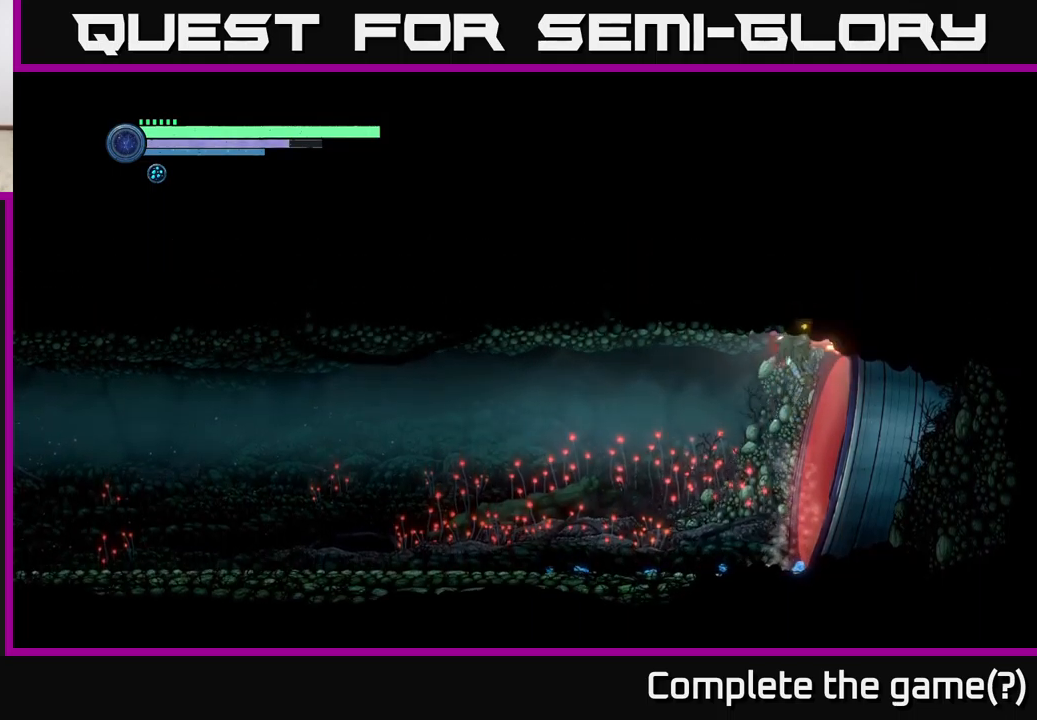
{"buttons": ["X"], "left_stick": "right", "right_stick": "center", "events": [[167, "A", "up"]]}
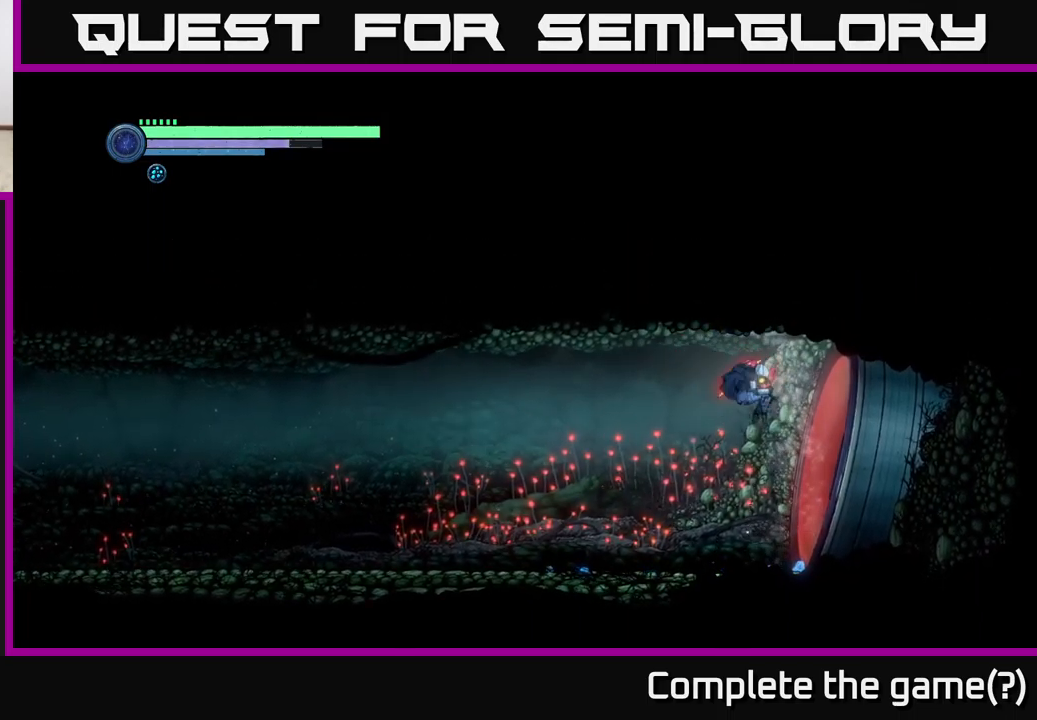
{"buttons": [], "left_stick": "right", "right_stick": "center", "events": [[300, "A", "down"], [317, "X", "up"], [483, "A", "up"]]}
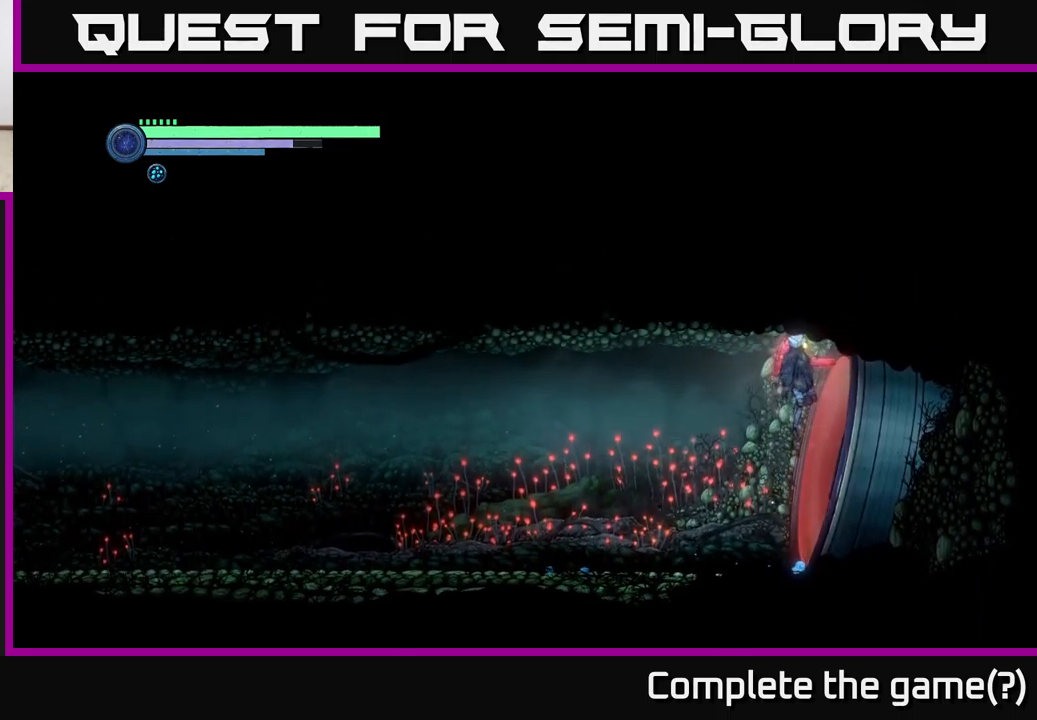
{"buttons": ["A"], "left_stick": "right", "right_stick": "center", "events": [[150, "A", "down"]]}
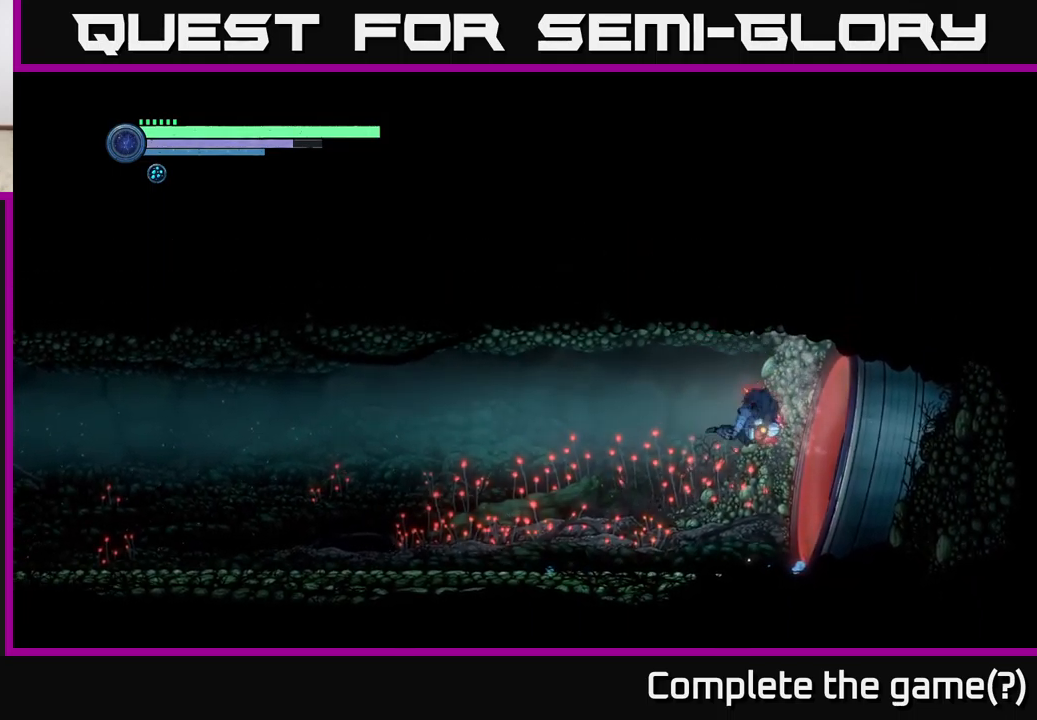
{"buttons": [], "left_stick": "center", "right_stick": "center", "events": [[133, "A", "up"], [133, "X", "down"], [217, "left_stick", "center"], [500, "X", "up"]]}
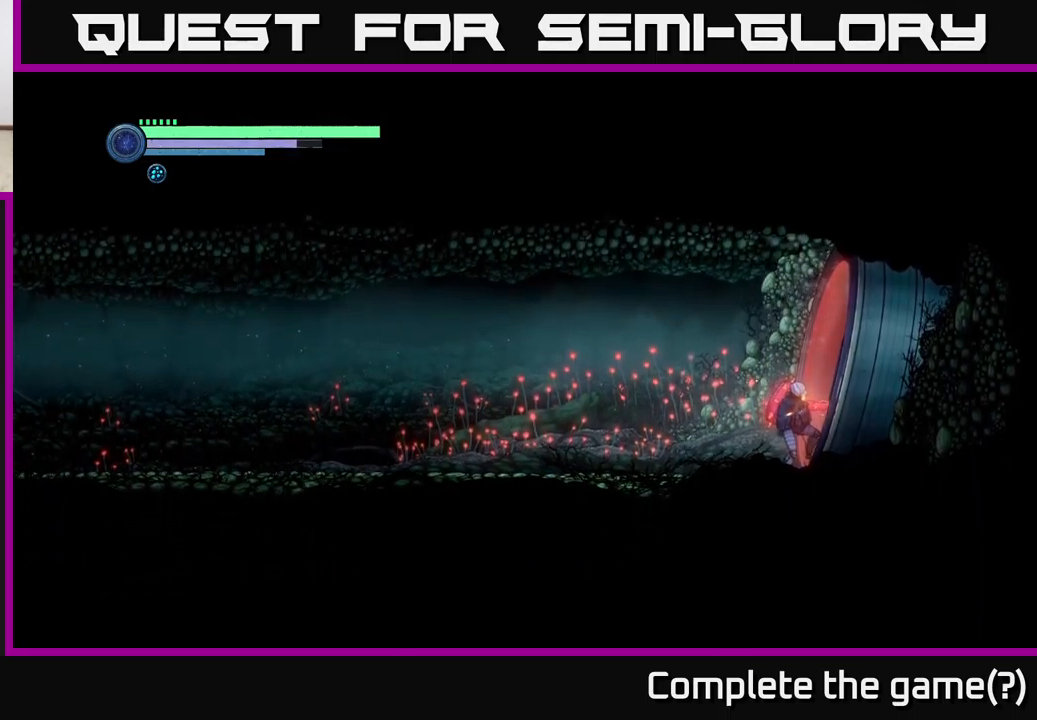
{"buttons": [], "left_stick": "center", "right_stick": "center", "events": [[167, "SELECT", "down"], [283, "SELECT", "up"]]}
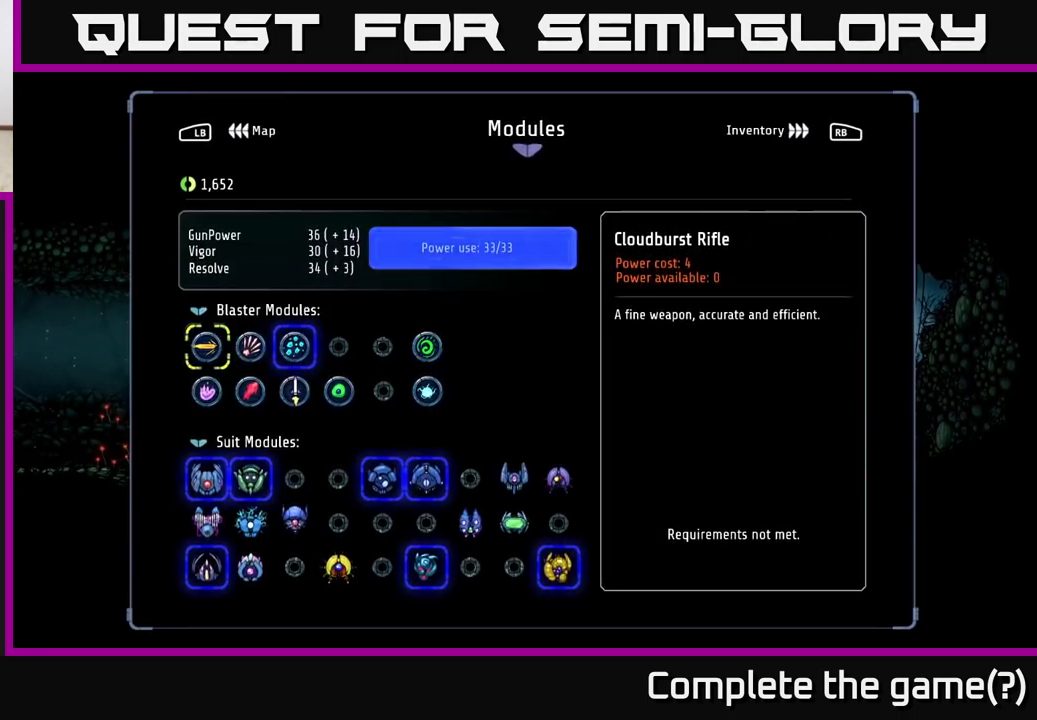
{"buttons": [], "left_stick": "center", "right_stick": "center", "events": [[117, "left_stick", "right"], [350, "left_stick", "center"]]}
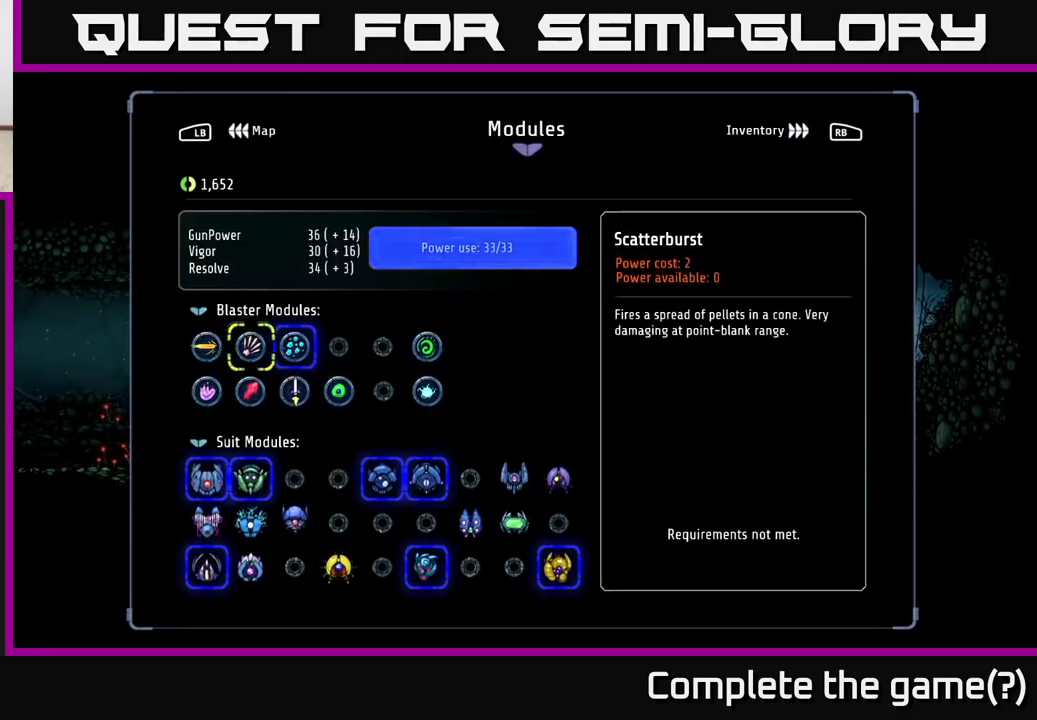
{"buttons": [], "left_stick": "center", "right_stick": "center", "events": [[150, "L1", "down"], [267, "L1", "up"]]}
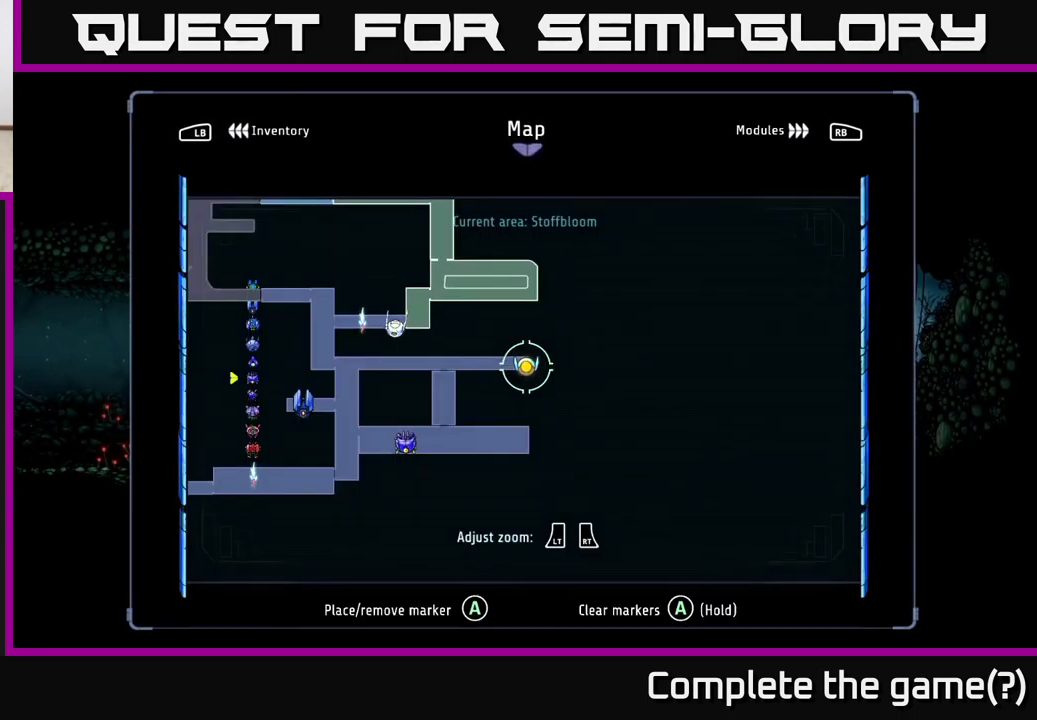
{"buttons": [], "left_stick": "center", "right_stick": "center", "events": []}
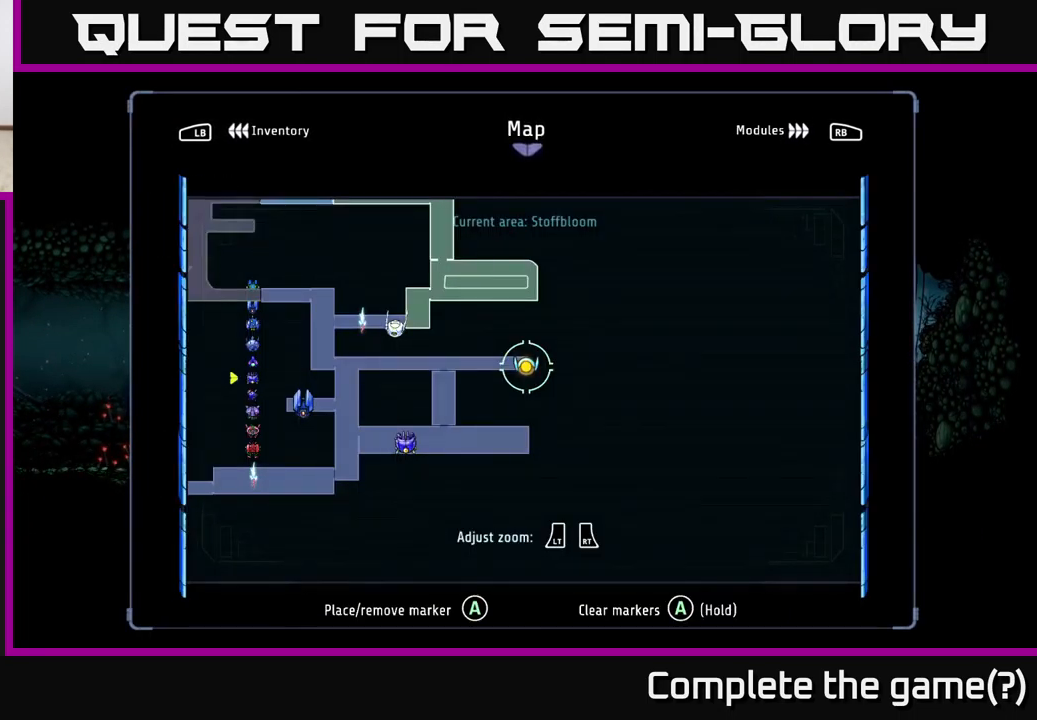
{"buttons": [], "left_stick": "right", "right_stick": "center", "events": [[100, "left_stick", "left"], [200, "A", "down"], [200, "left_stick", "center"], [283, "A", "up"], [417, "left_stick", "right"]]}
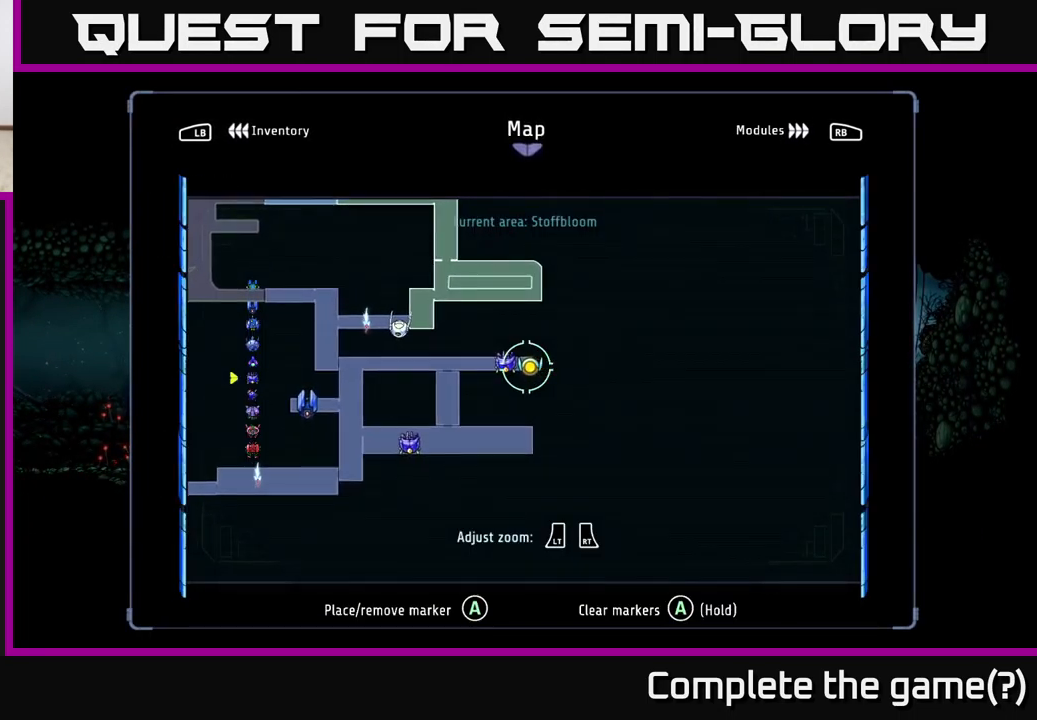
{"buttons": [], "left_stick": "center", "right_stick": "center", "events": [[17, "left_stick", "center"], [234, "left_stick", "left"], [350, "left_stick", "center"], [367, "A", "down"], [400, "A", "up"]]}
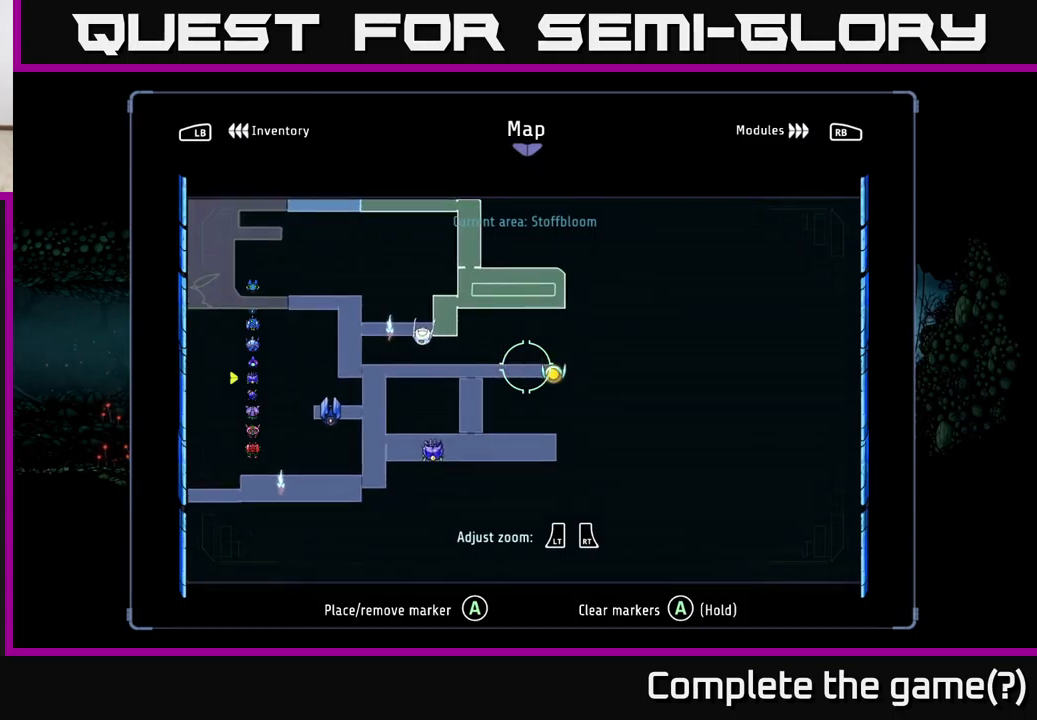
{"buttons": [], "left_stick": "center", "right_stick": "center", "events": [[50, "left_stick", "right"], [167, "left_stick", "center"], [217, "A", "down"], [284, "A", "up"]]}
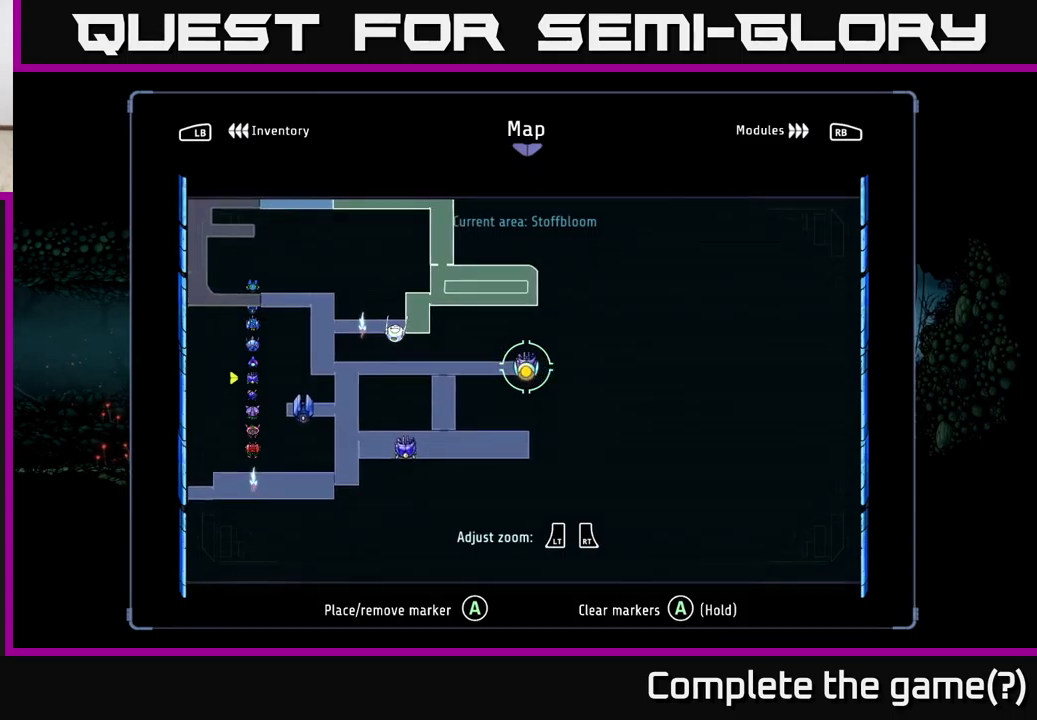
{"buttons": [], "left_stick": "center", "right_stick": "center", "events": [[167, "left_stick", "left"], [267, "left_stick", "center"]]}
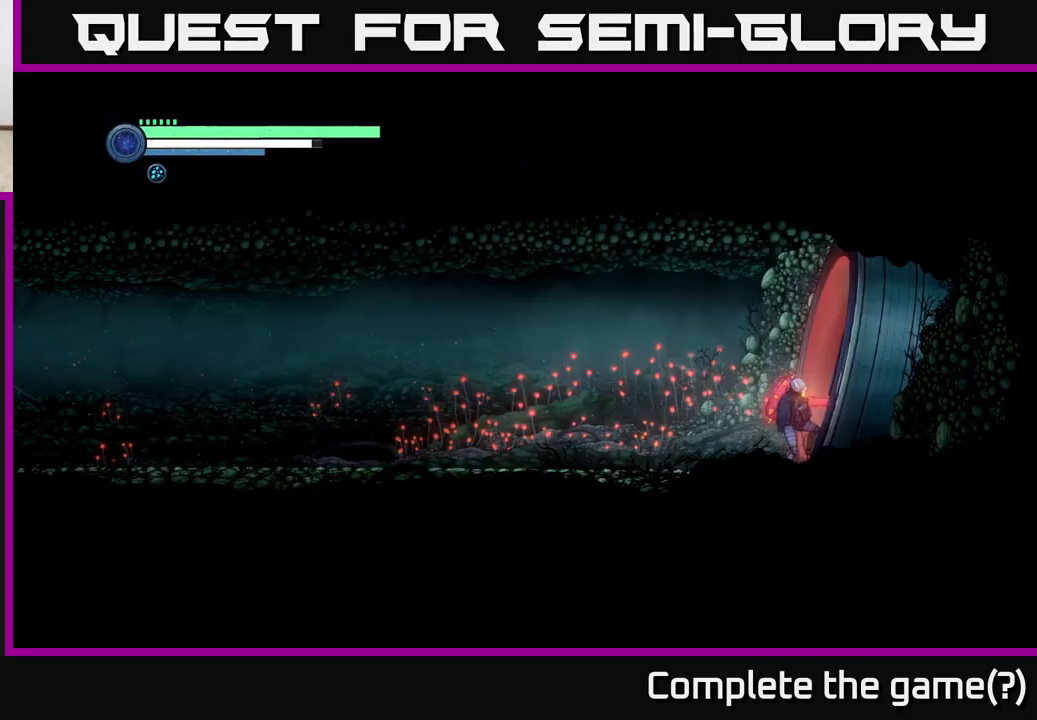
{"buttons": [], "left_stick": "left", "right_stick": "center", "events": [[17, "SELECT", "down"], [117, "SELECT", "up"], [234, "left_stick", "left"]]}
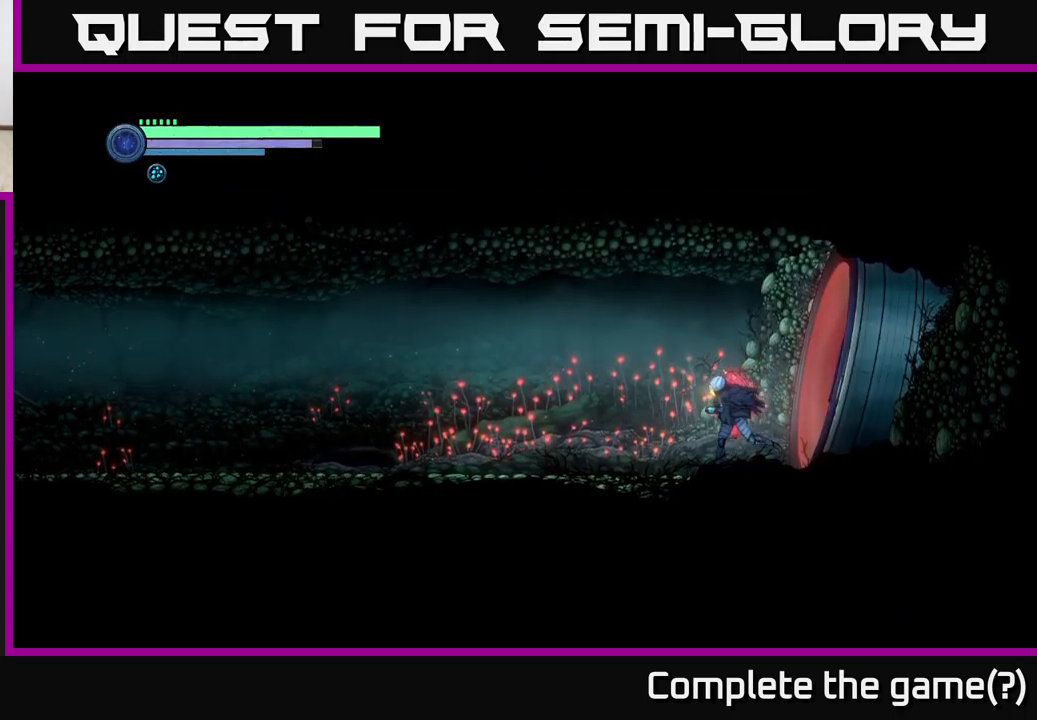
{"buttons": [], "left_stick": "left", "right_stick": "center", "events": []}
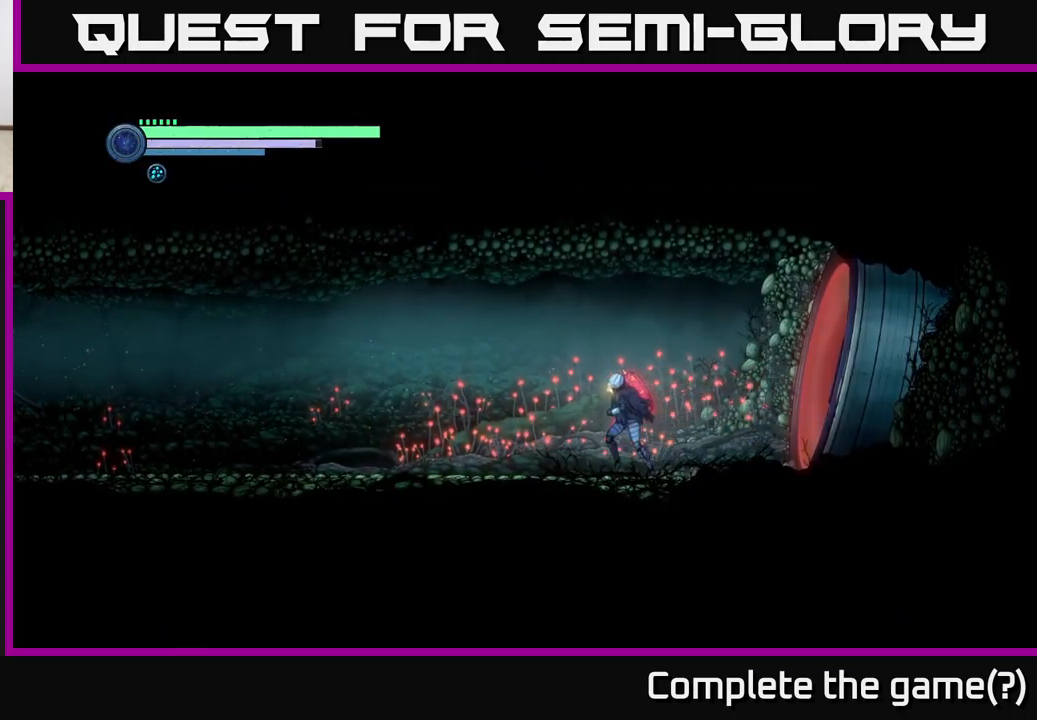
{"buttons": ["DPAD_DOWN"], "left_stick": "center", "right_stick": "center", "events": [[134, "left_stick", "up"], [184, "left_stick", "right"], [250, "left_stick", "center"], [400, "DPAD_DOWN", "down"]]}
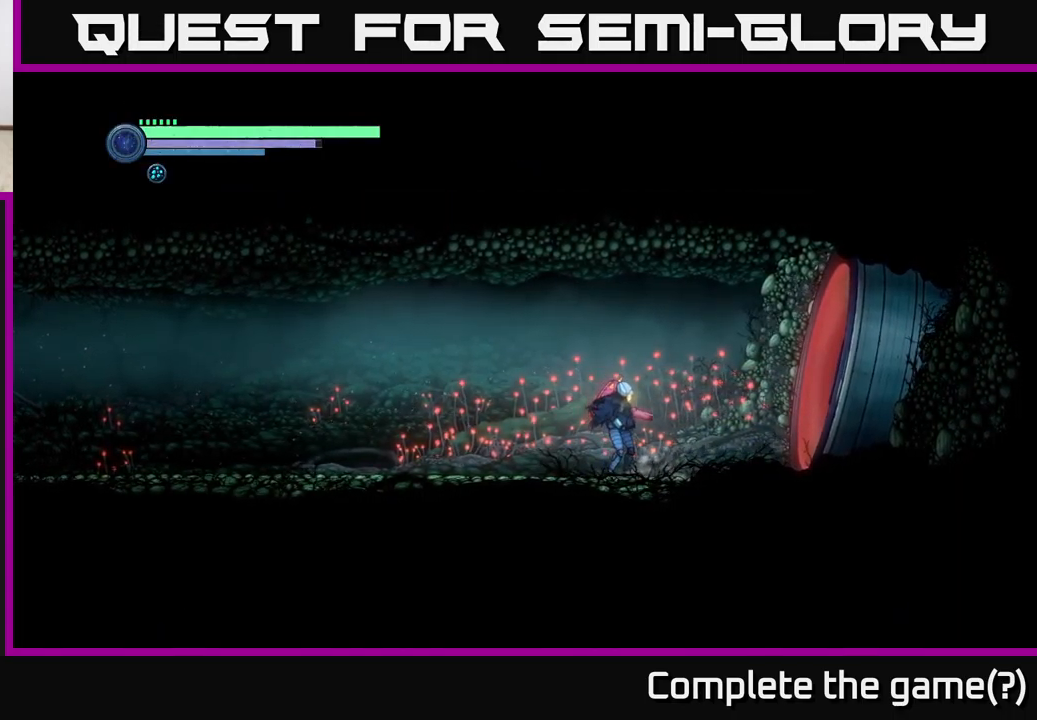
{"buttons": ["DPAD_DOWN"], "left_stick": "center", "right_stick": "center", "events": []}
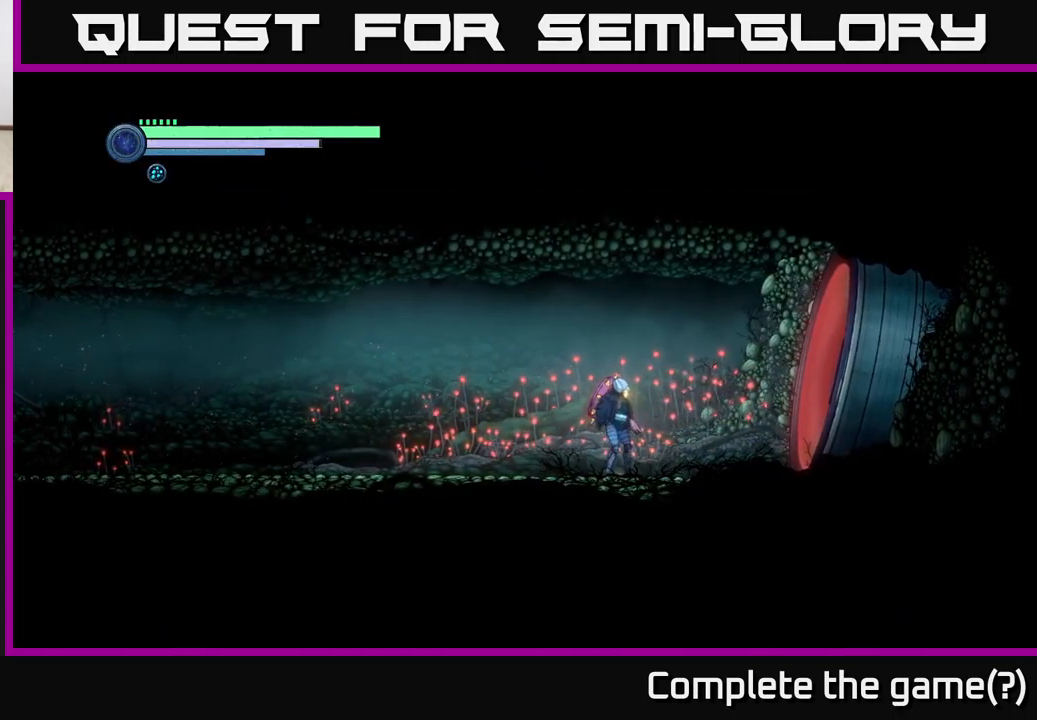
{"buttons": ["DPAD_DOWN"], "left_stick": "center", "right_stick": "center", "events": []}
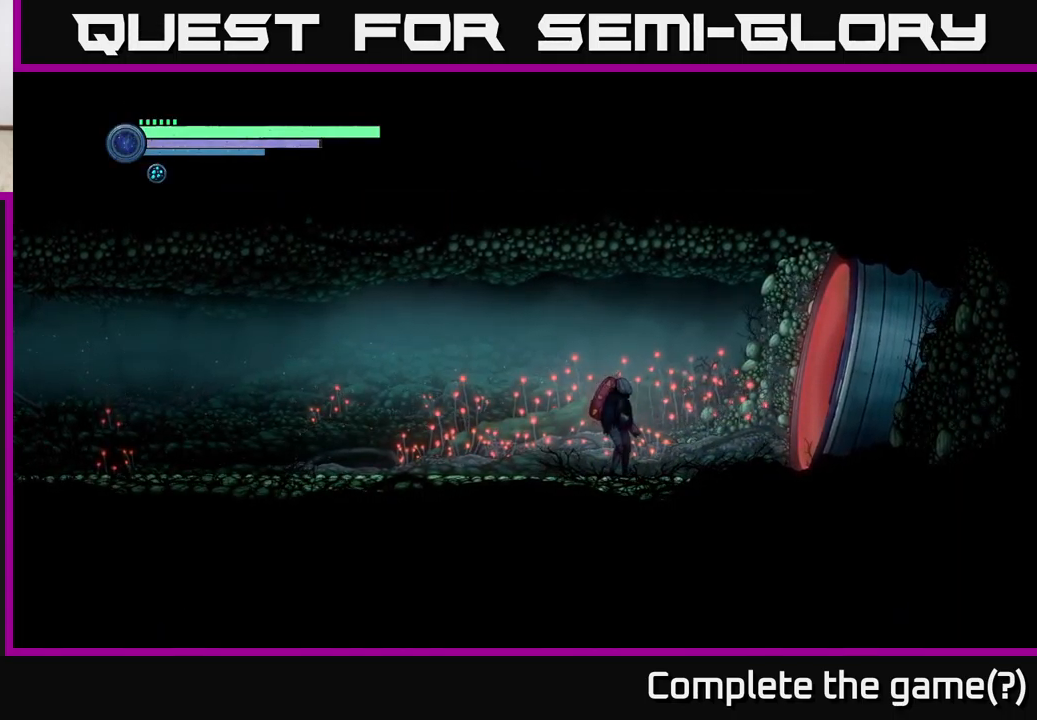
{"buttons": [], "left_stick": "center", "right_stick": "center", "events": [[217, "DPAD_DOWN", "up"]]}
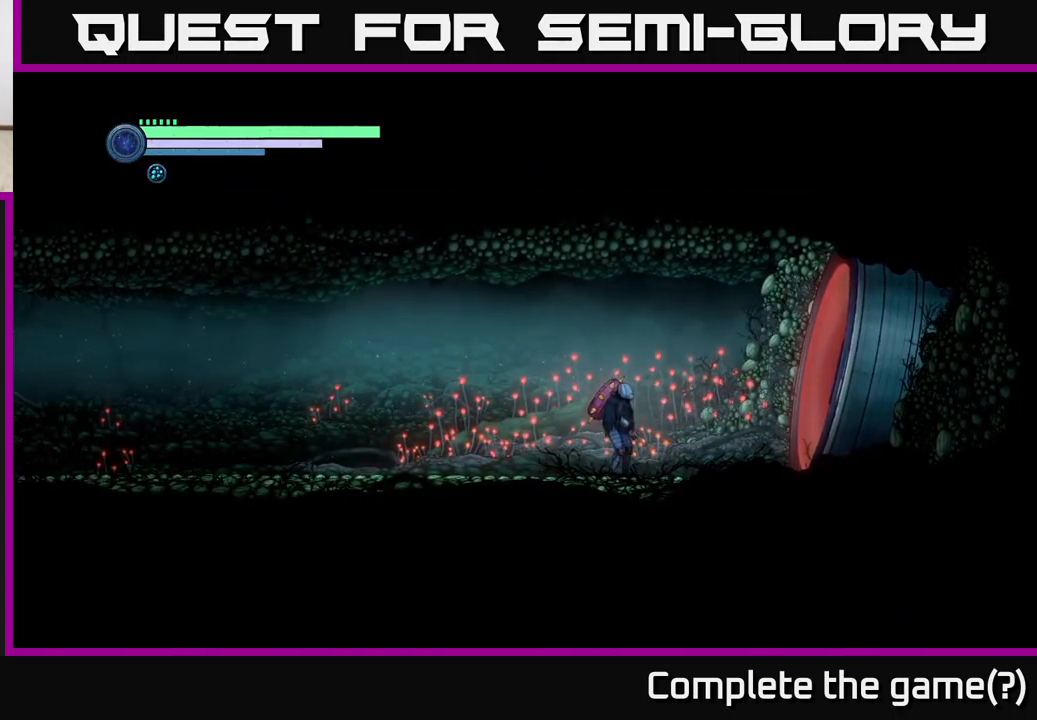
{"buttons": [], "left_stick": "center", "right_stick": "center", "events": []}
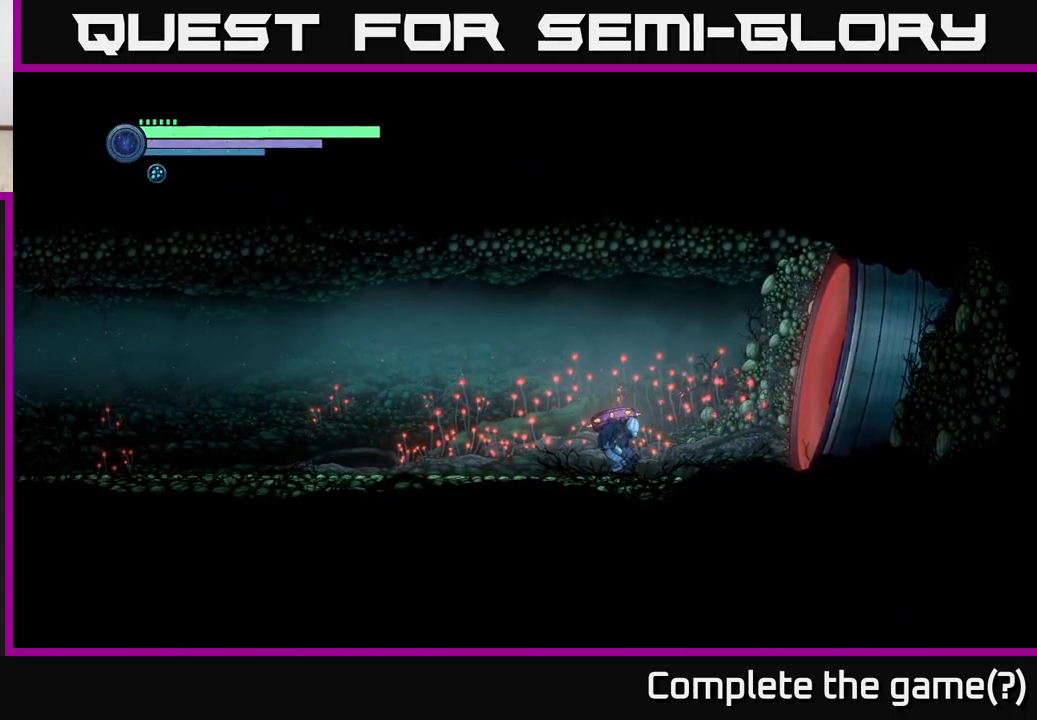
{"buttons": [], "left_stick": "center", "right_stick": "center", "events": []}
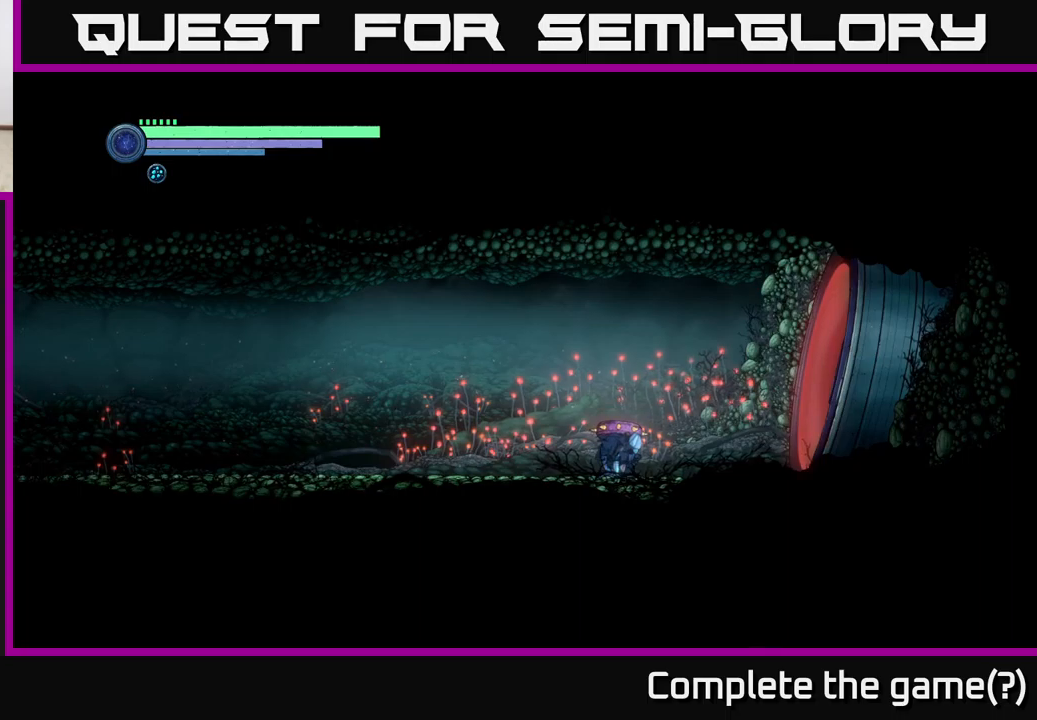
{"buttons": [], "left_stick": "center", "right_stick": "center", "events": []}
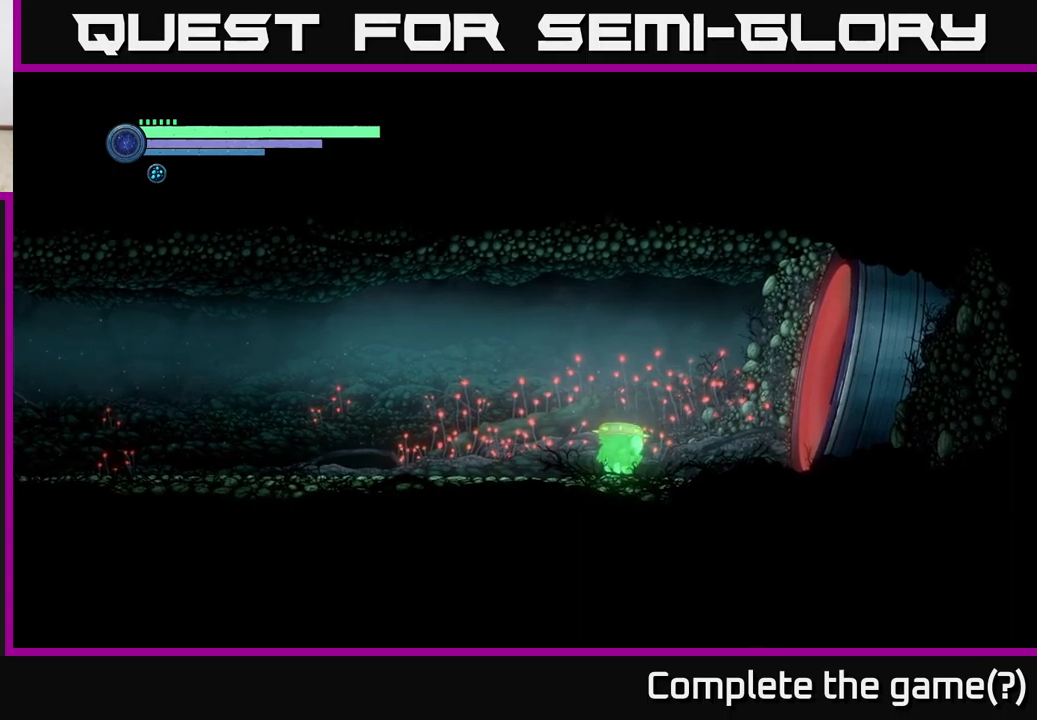
{"buttons": [], "left_stick": "center", "right_stick": "center", "events": []}
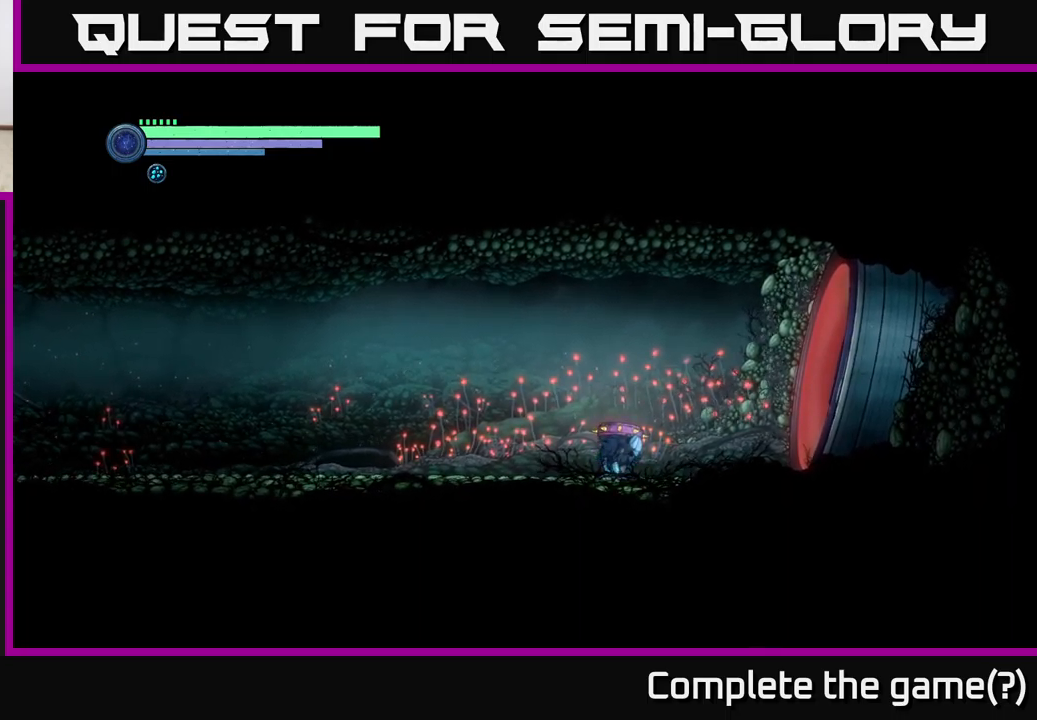
{"buttons": ["SELECT"], "left_stick": "center", "right_stick": "center", "events": [[400, "SELECT", "down"]]}
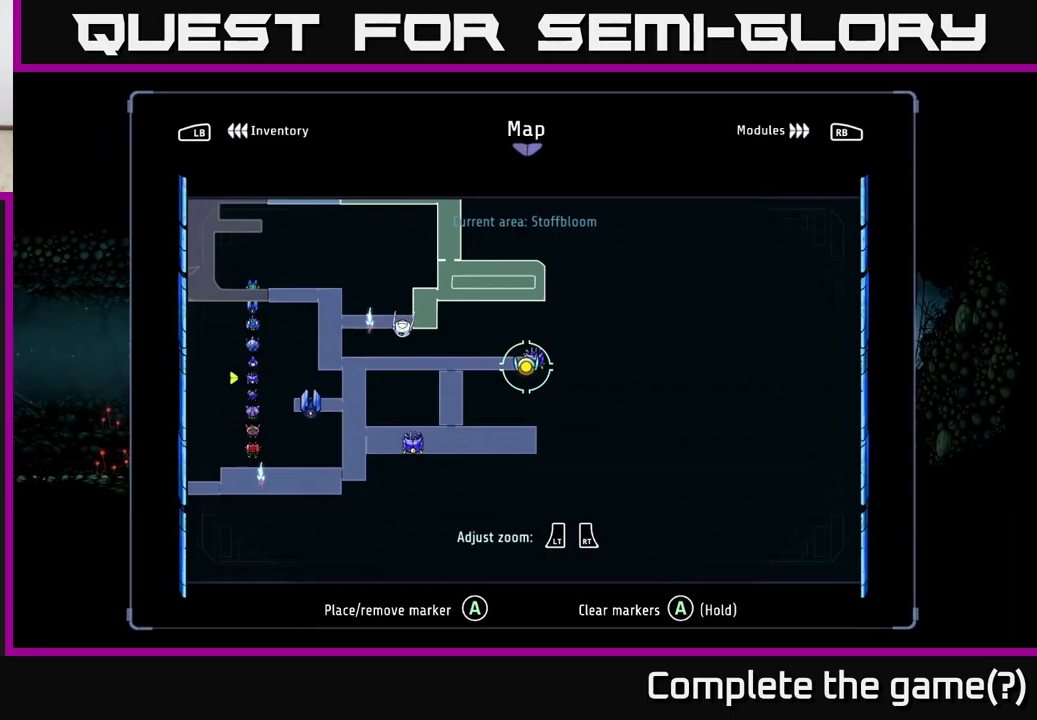
{"buttons": [], "left_stick": "center", "right_stick": "center", "events": [[50, "SELECT", "up"]]}
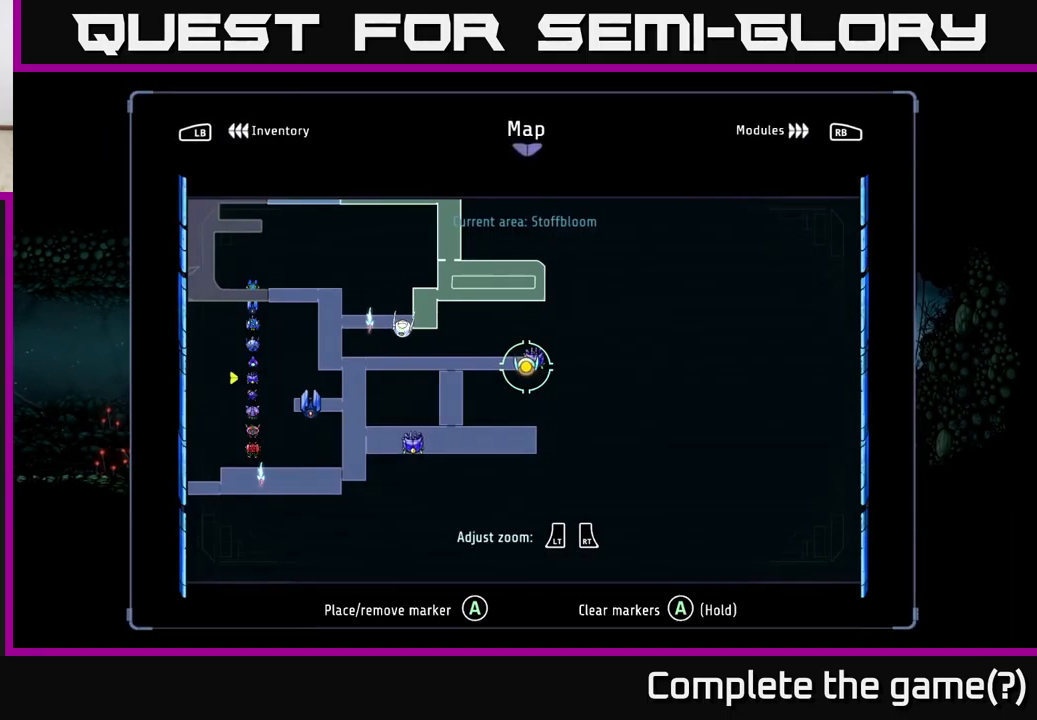
{"buttons": [], "left_stick": "center", "right_stick": "center", "events": [[316, "SELECT", "down"], [433, "SELECT", "up"]]}
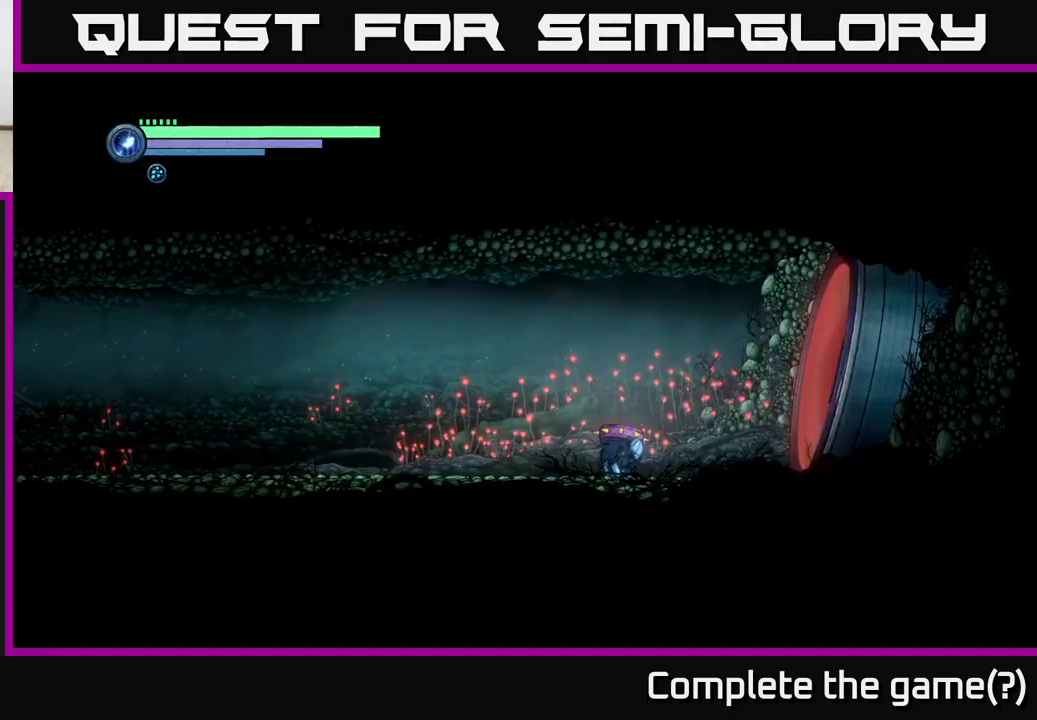
{"buttons": [], "left_stick": "down-right", "right_stick": "center", "events": [[316, "left_stick", "up-left"], [433, "left_stick", "down-left"], [500, "left_stick", "down-right"]]}
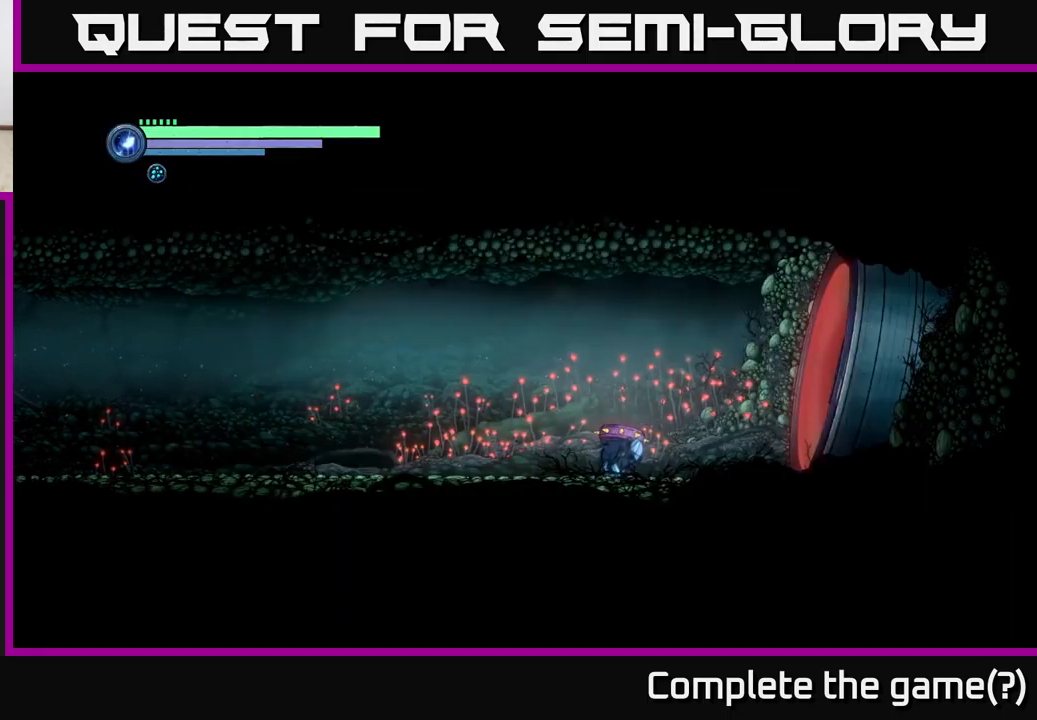
{"buttons": [], "left_stick": "center", "right_stick": "center", "events": [[116, "left_stick", "up-left"], [183, "left_stick", "down-left"], [283, "left_stick", "center"], [383, "A", "down"], [466, "A", "up"]]}